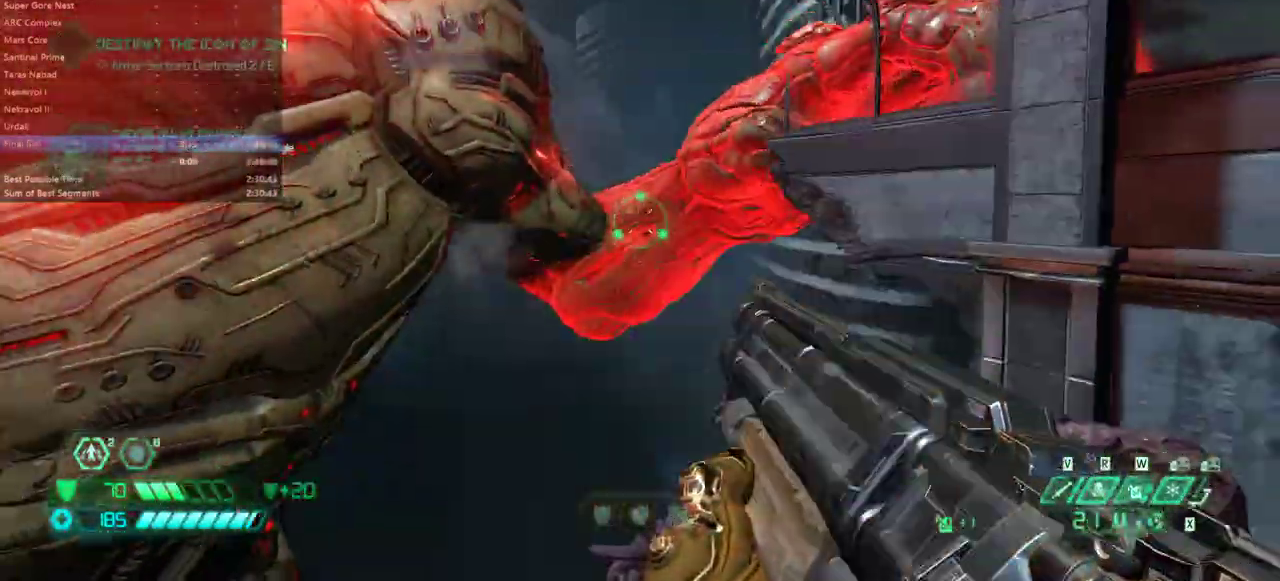
Gameplay with keyboard and mouse; each line is a JSON object with the keys and mouse buttons held at the frame after it. "events" lists presses ("down") and releases ("up") of "alt", "bfg", "bl", "bw", "caps_lock", "cg", "cs", "csg", "ctrl", "dash", "fb", "fw", "hc", "jump", "l", "mel", "mod", "pr", "r", "rl", "ssg", "tab", "mouse_left", "mouse_wheel" and "mouse_right" between this image and that frame as [ms after this image, input, new state], when the widget could be followed in between. "mouse_left", "mouse_wheel", "mouse_right" = the "left", "wheel", "right" buttons of the "mouse" list. No other keys are recorded. "wheel" means that the mouse wheel is clicked or scrolled. Key names are as the overlay labels them; some are game actions (e.g. jump) rather than physical keys. Not read: mouse_move.
{"keys": [], "mouse": ["left", "right"], "events": [[100, "l", "up"]]}
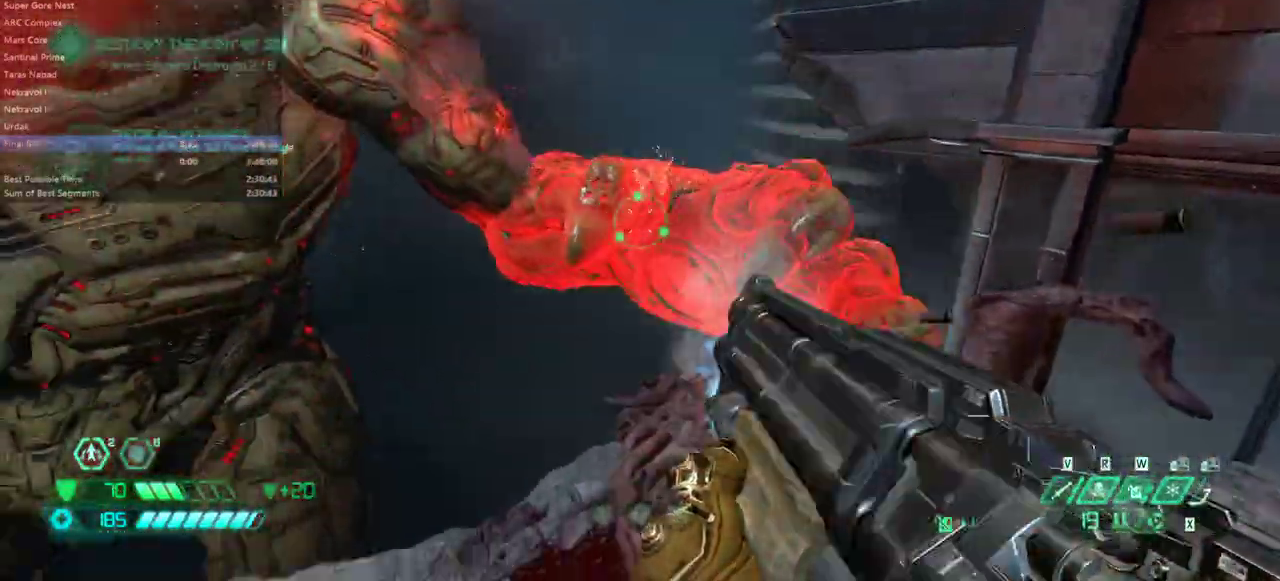
{"keys": ["l"], "mouse": ["left", "right"], "events": [[233, "fw", "down"], [300, "fw", "up"], [433, "l", "down"]]}
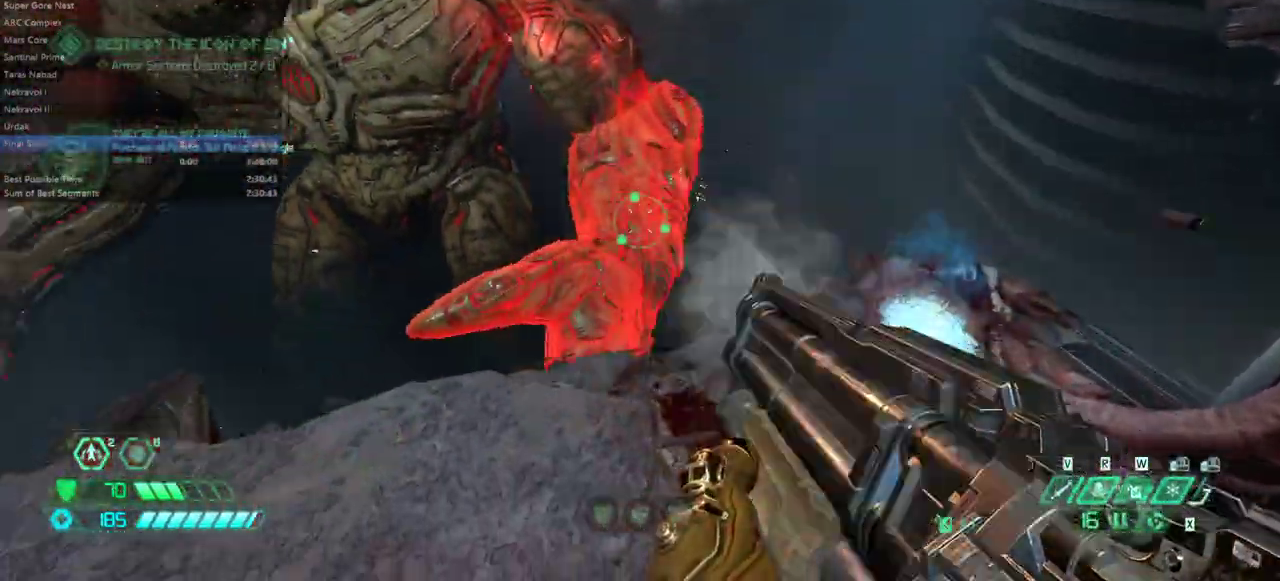
{"keys": [], "mouse": ["left", "right"], "events": [[33, "l", "up"], [300, "l", "down"], [367, "l", "up"]]}
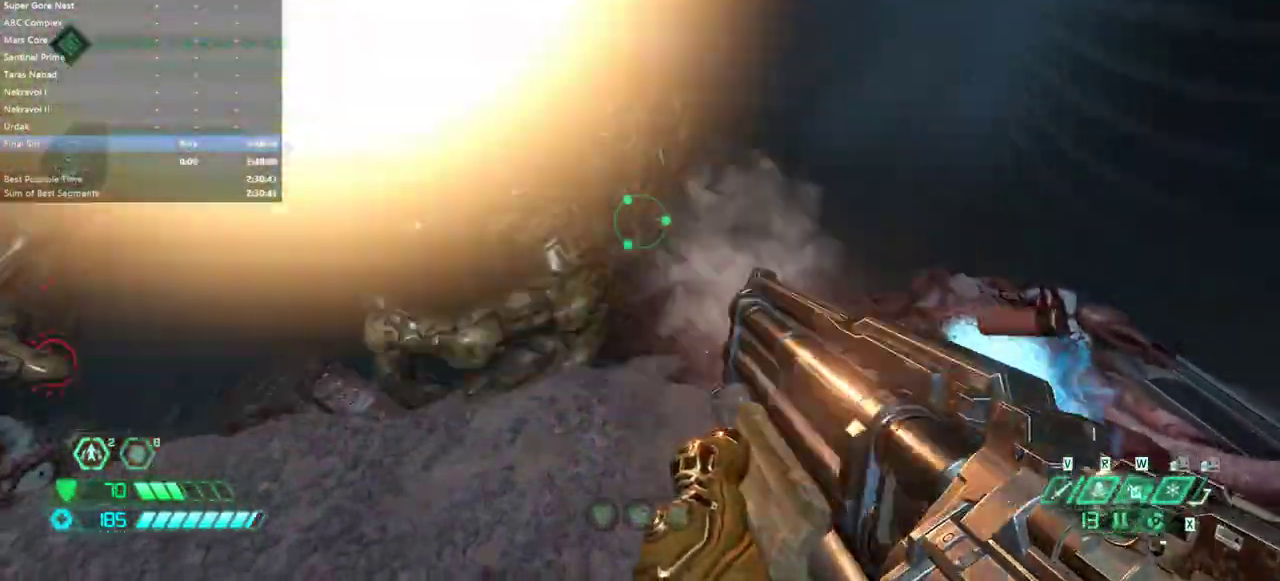
{"keys": [], "mouse": ["left", "right"], "events": [[133, "fw", "down"], [233, "fw", "up"]]}
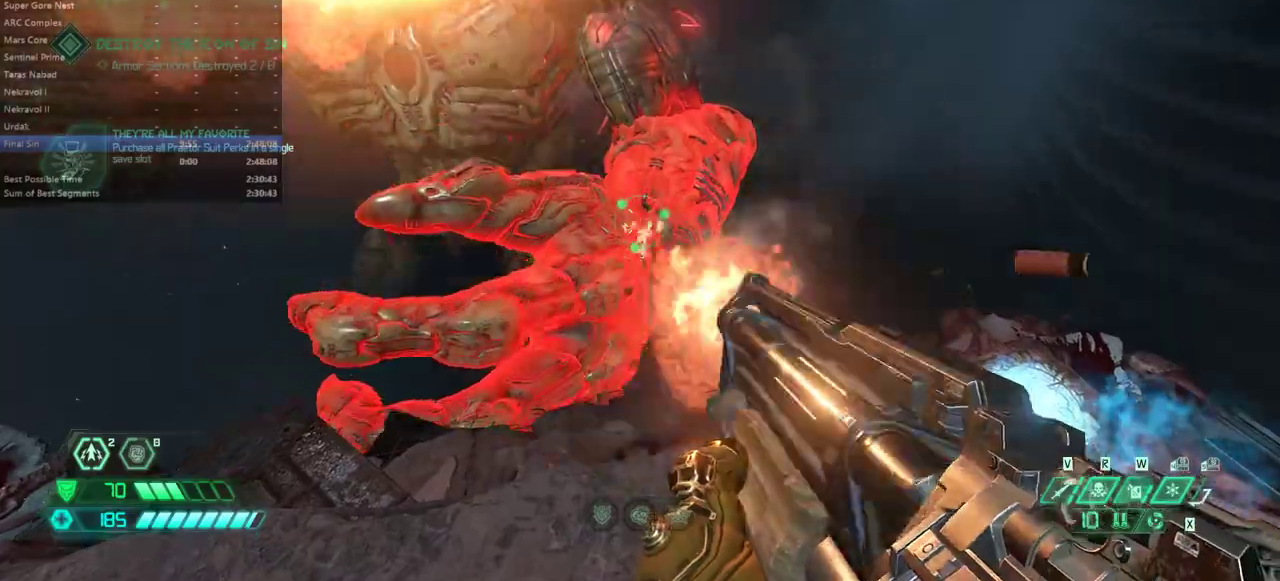
{"keys": [], "mouse": ["left", "right"], "events": [[233, "fw", "down"], [333, "fw", "up"]]}
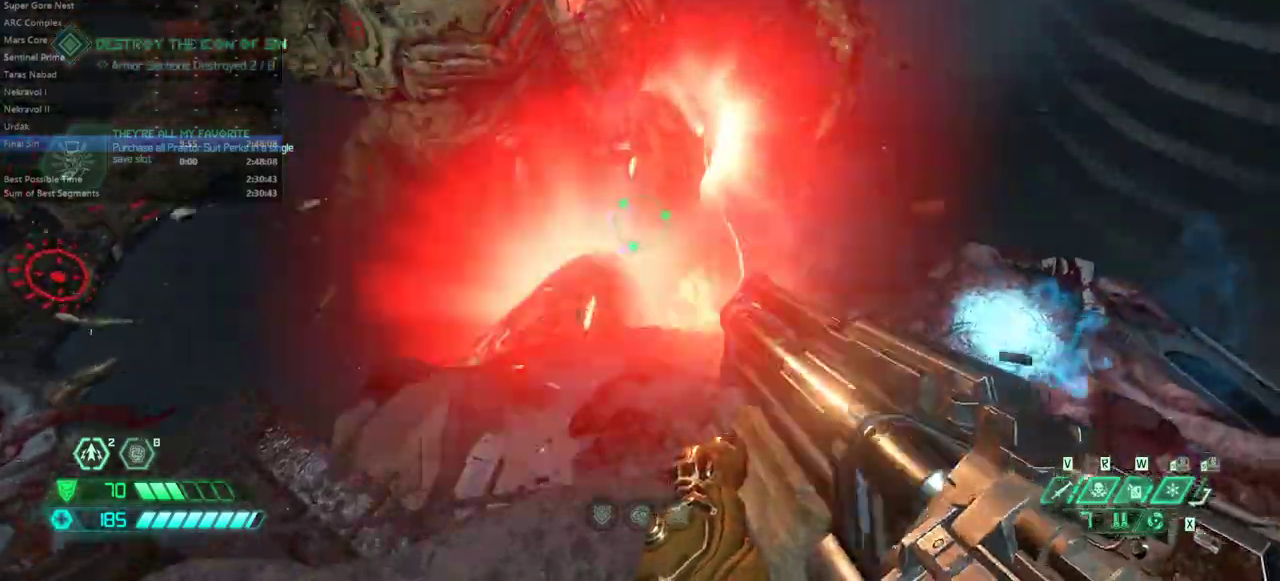
{"keys": ["dash", "fw"], "mouse": [], "events": [[133, "mouse_left", "up"], [133, "mouse_right", "up"], [167, "fw", "down"], [500, "dash", "down"]]}
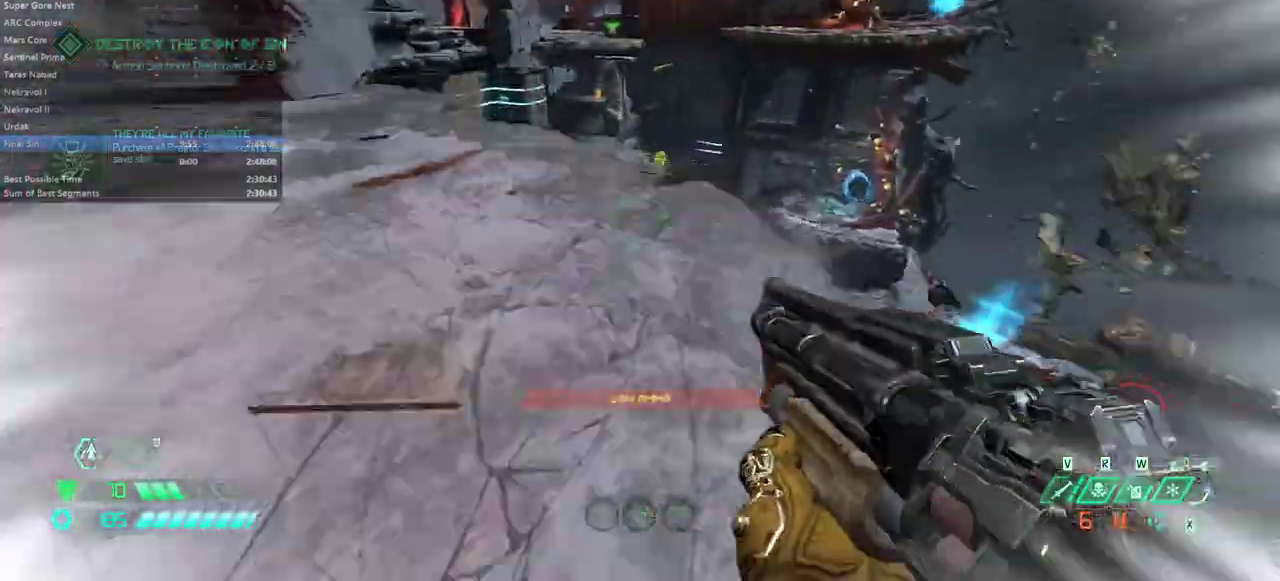
{"keys": ["fw"], "mouse": [], "events": [[100, "dash", "up"]]}
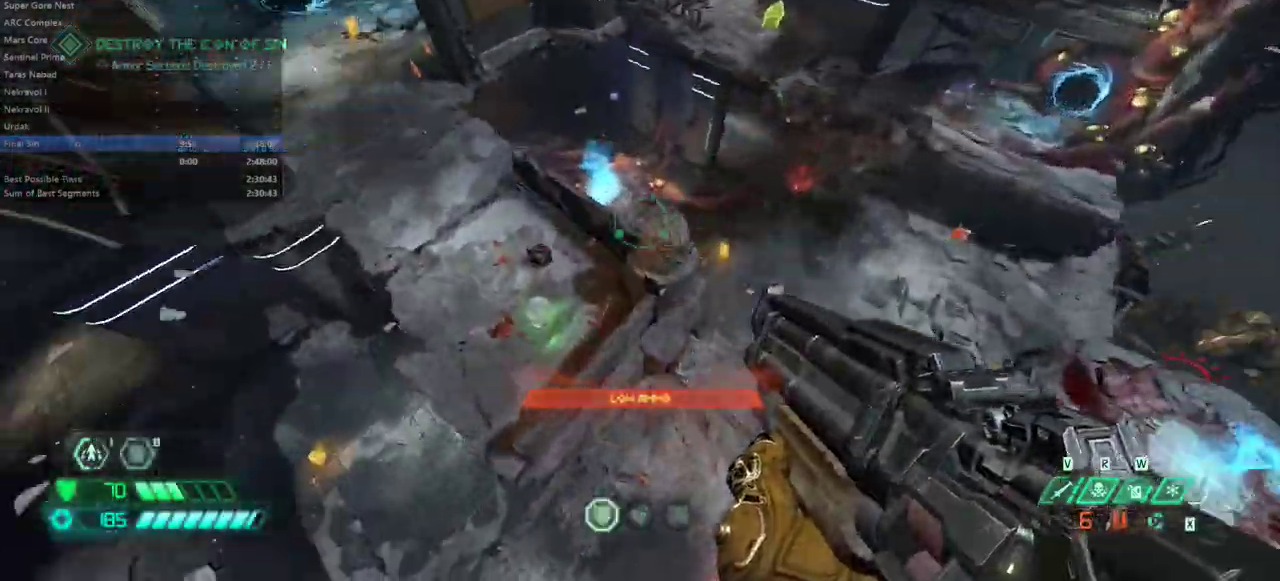
{"keys": ["fw", "r"], "mouse": [], "events": [[67, "l", "down"], [233, "l", "up"], [500, "r", "down"]]}
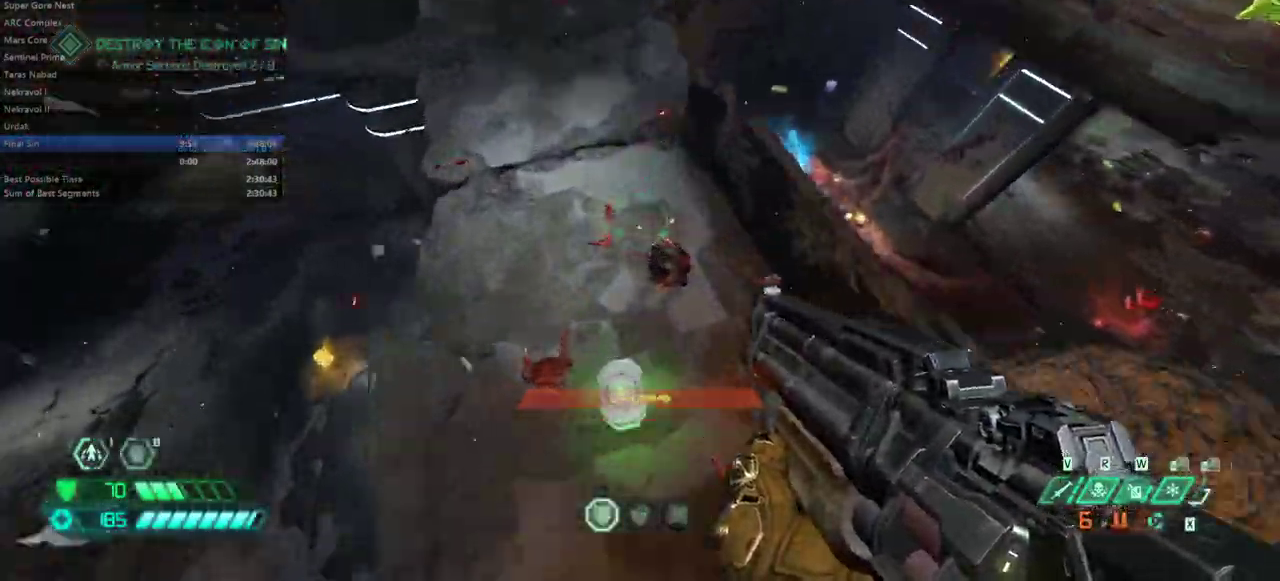
{"keys": ["dash", "fw"], "mouse": [], "events": [[67, "r", "up"], [467, "dash", "down"]]}
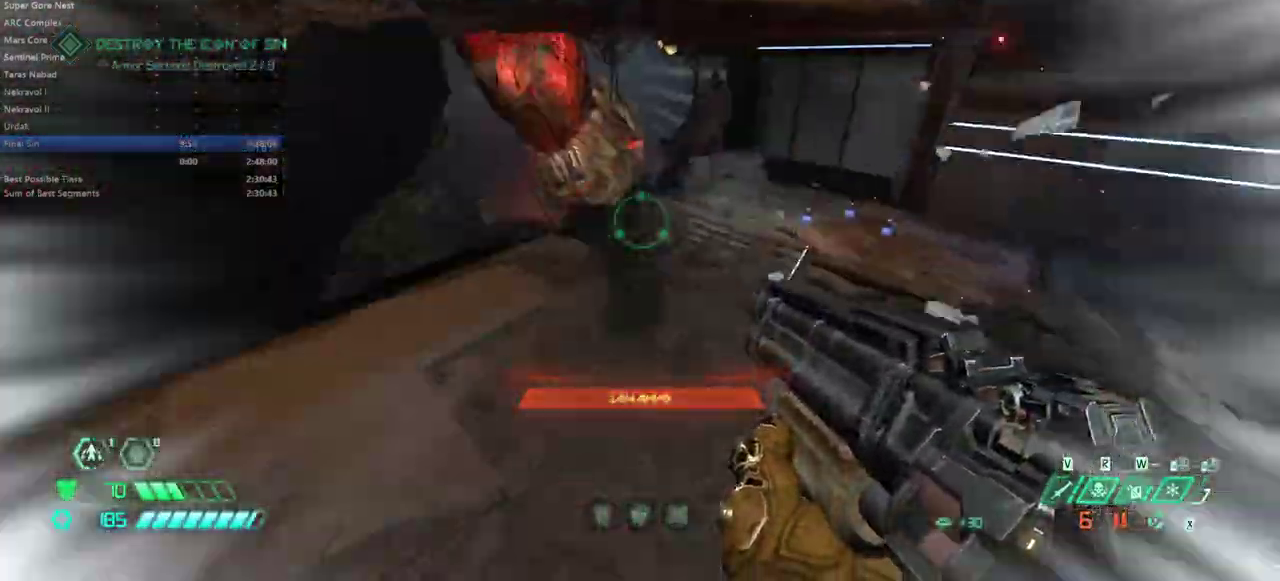
{"keys": ["fw", "r"], "mouse": [], "events": [[100, "dash", "up"], [333, "r", "down"]]}
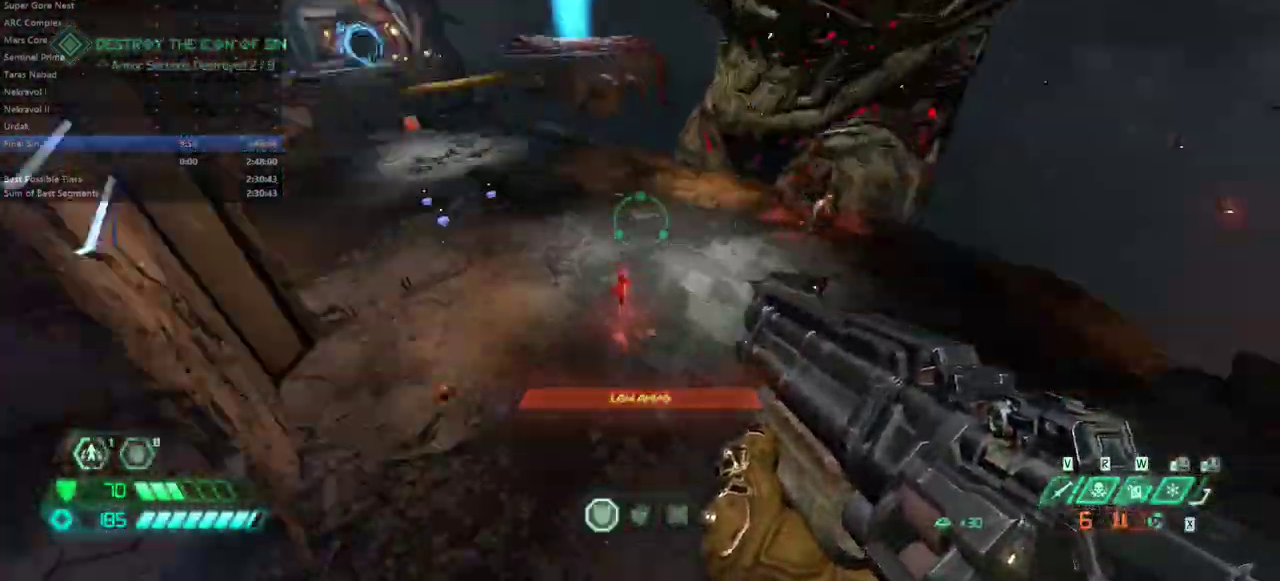
{"keys": ["fw"], "mouse": [], "events": [[200, "r", "up"]]}
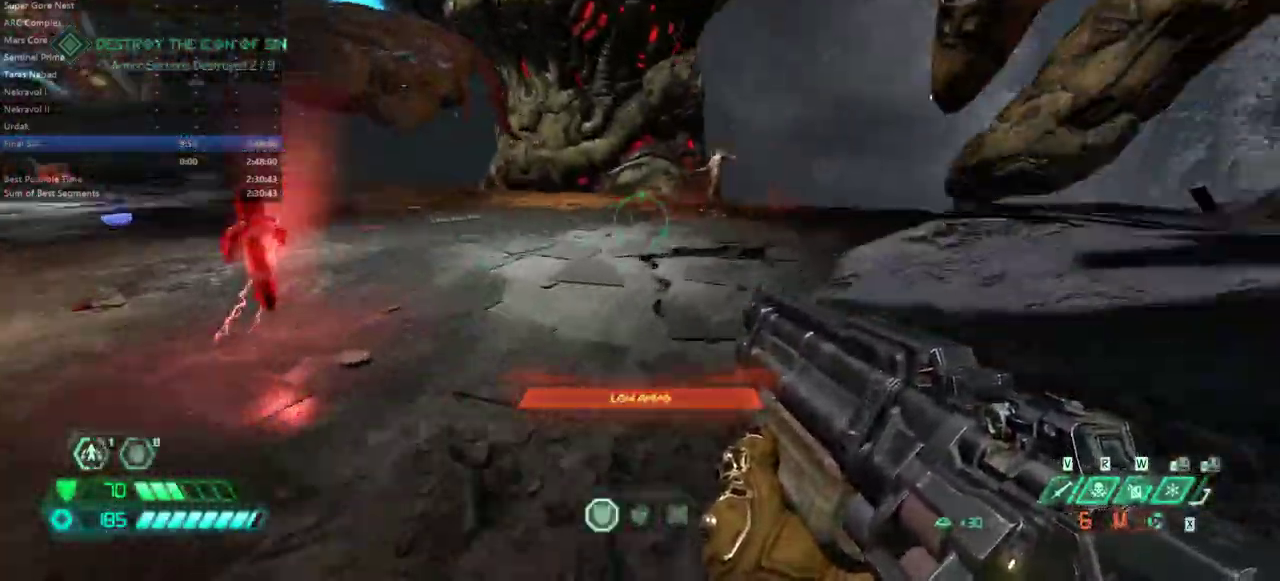
{"keys": ["fw"], "mouse": [], "events": [[67, "dash", "down"], [167, "dash", "up"], [233, "fb", "down"], [300, "fb", "up"], [400, "cs", "down"], [500, "cs", "up"]]}
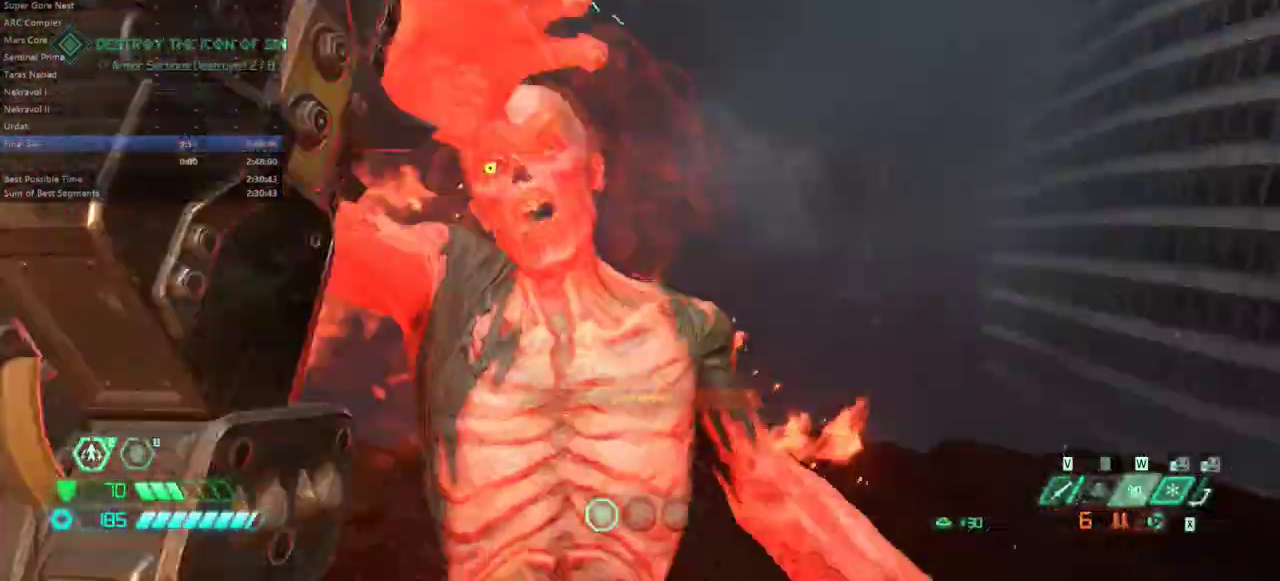
{"keys": ["fw", "r"], "mouse": [], "events": [[233, "r", "down"], [367, "fw", "up"], [500, "fw", "down"]]}
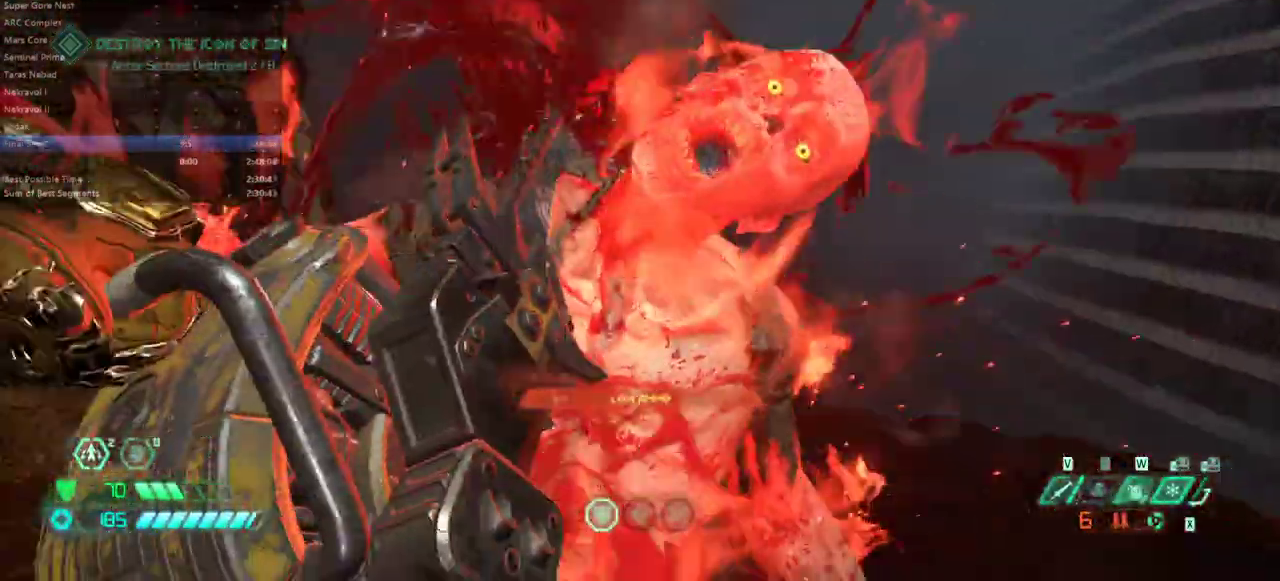
{"keys": ["fw"], "mouse": [], "events": [[333, "r", "up"]]}
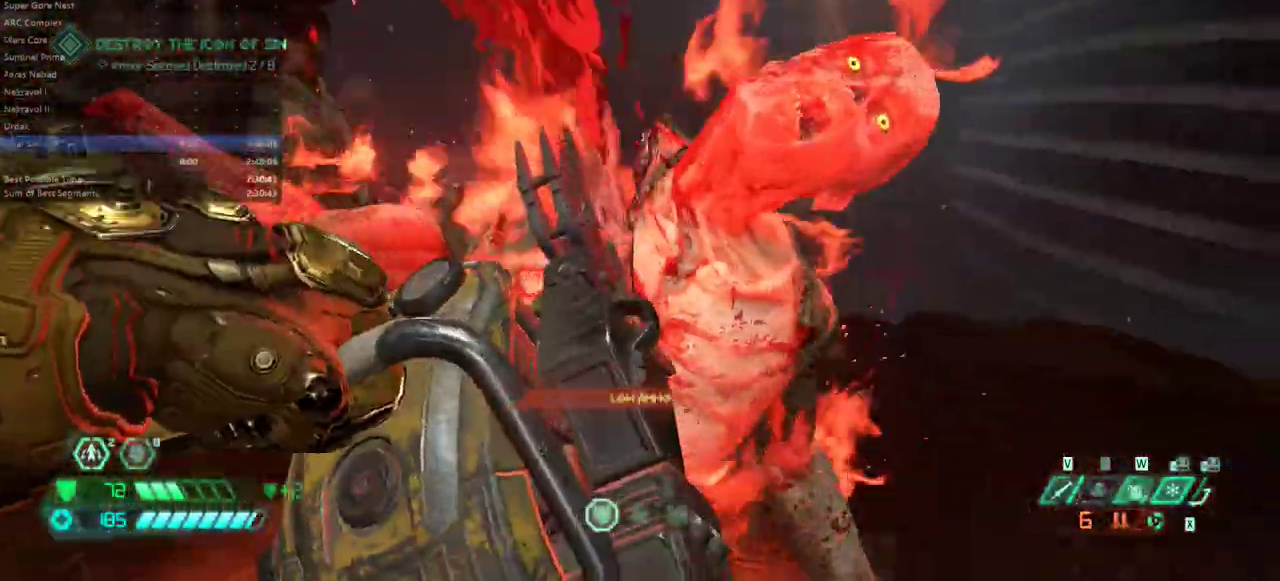
{"keys": ["fw"], "mouse": [], "events": [[367, "r", "down"], [467, "r", "up"]]}
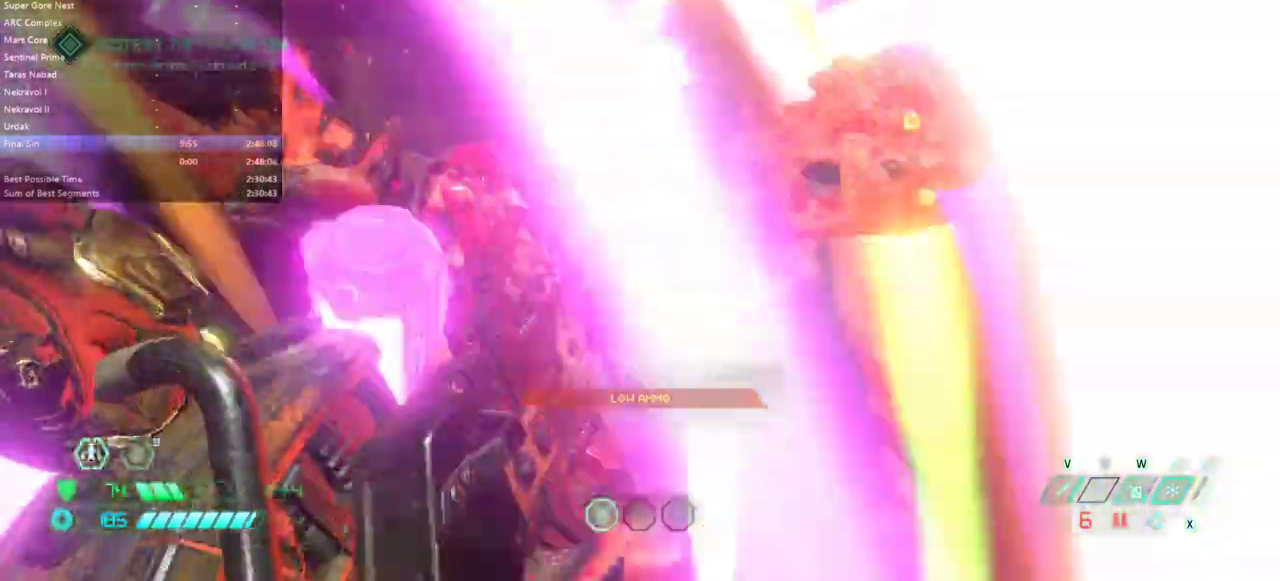
{"keys": ["fw"], "mouse": [], "events": [[100, "l", "down"], [500, "l", "up"]]}
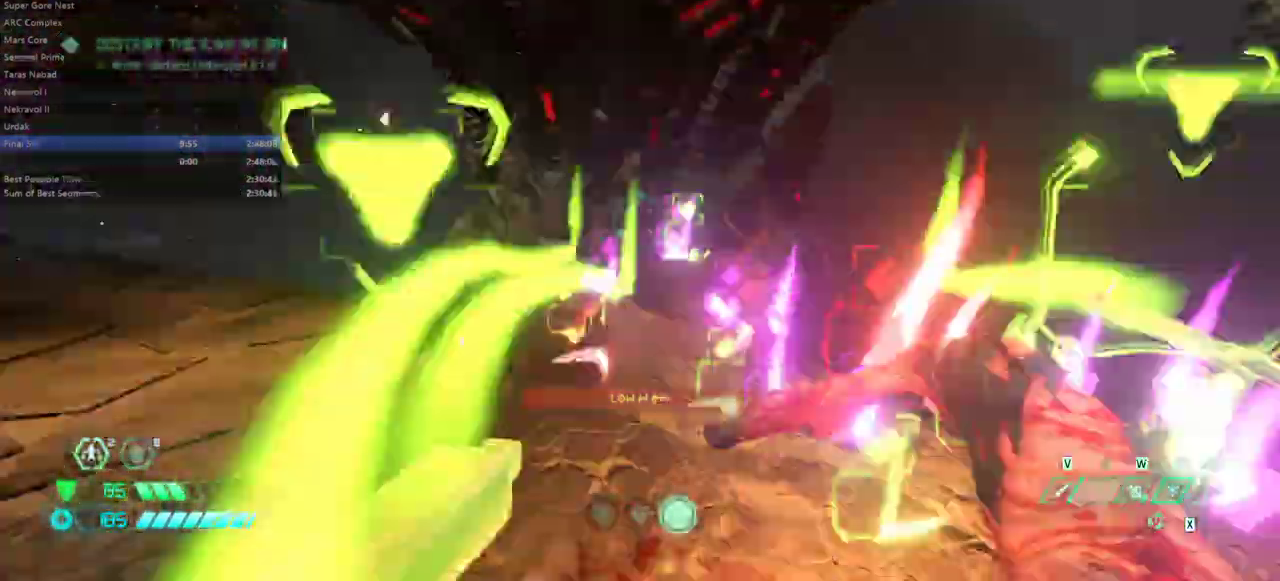
{"keys": ["fw"], "mouse": [], "events": [[67, "bfg", "down"], [200, "bfg", "up"]]}
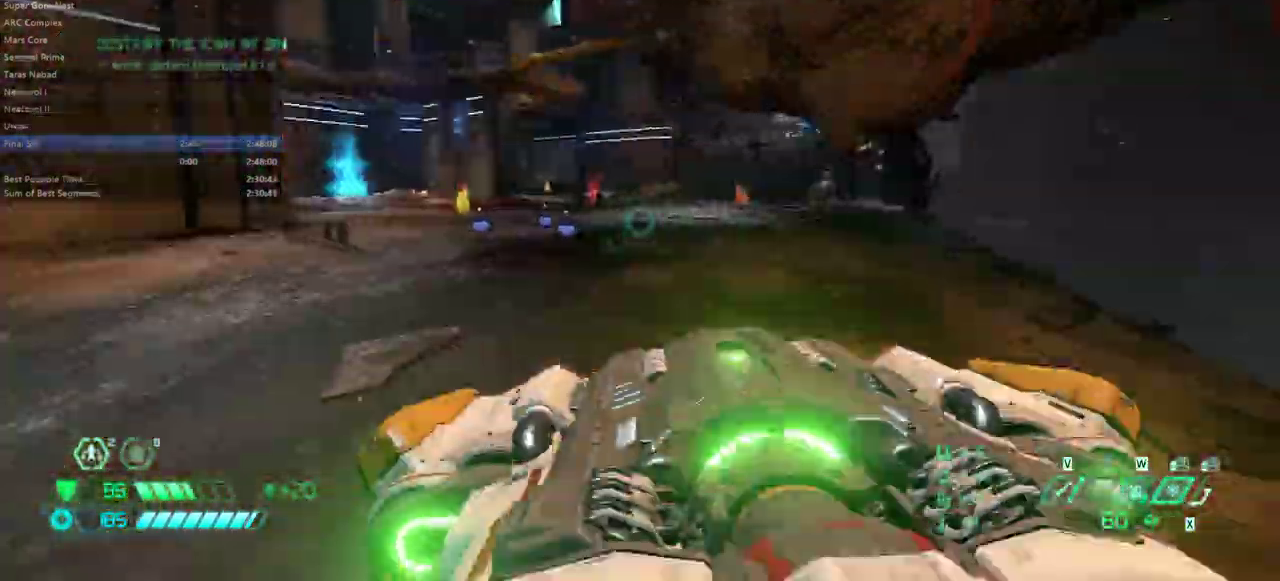
{"keys": ["cs", "fw"], "mouse": [], "events": [[67, "dash", "down"], [167, "dash", "up"], [467, "cs", "down"]]}
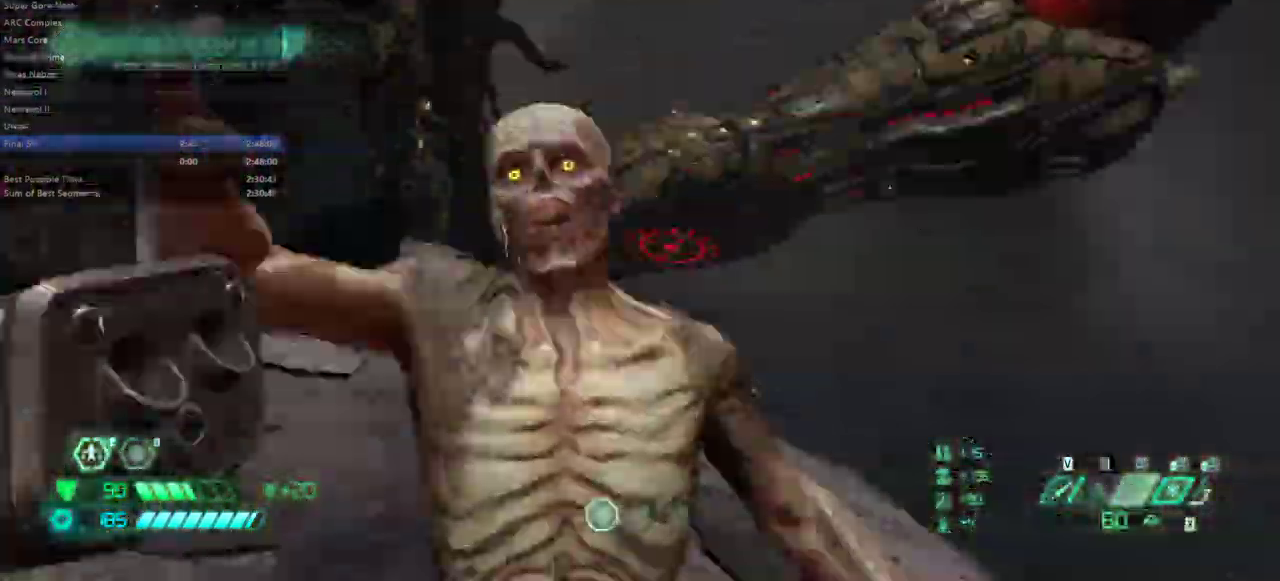
{"keys": ["fw", "l"], "mouse": [], "events": [[33, "cs", "up"], [267, "l", "down"]]}
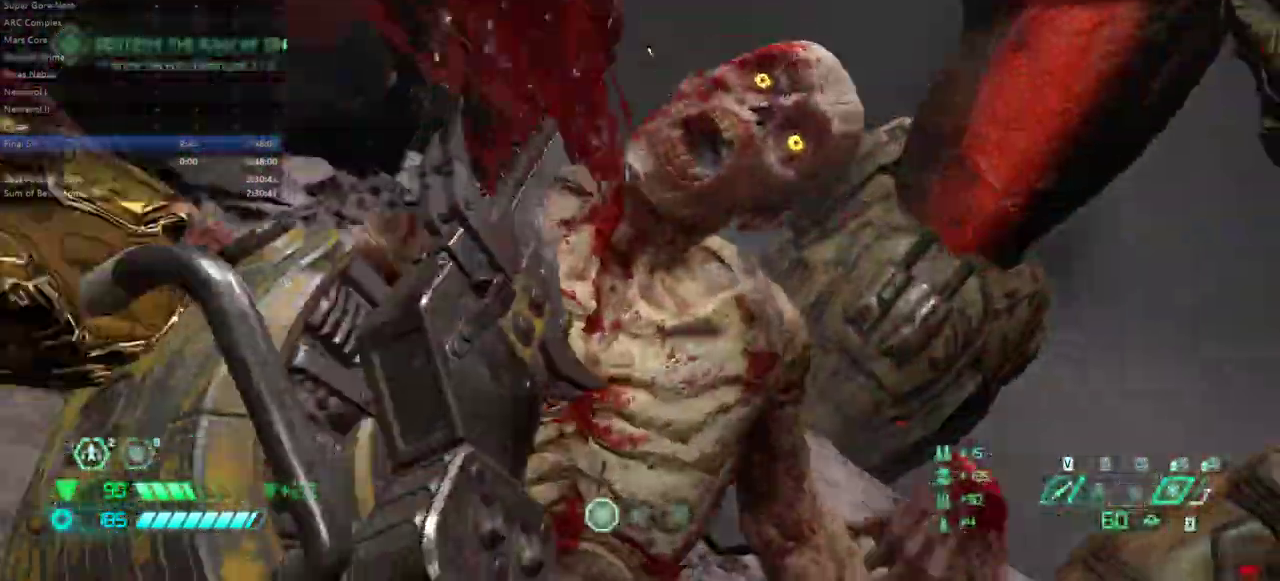
{"keys": ["l"], "mouse": [], "events": [[433, "fw", "up"]]}
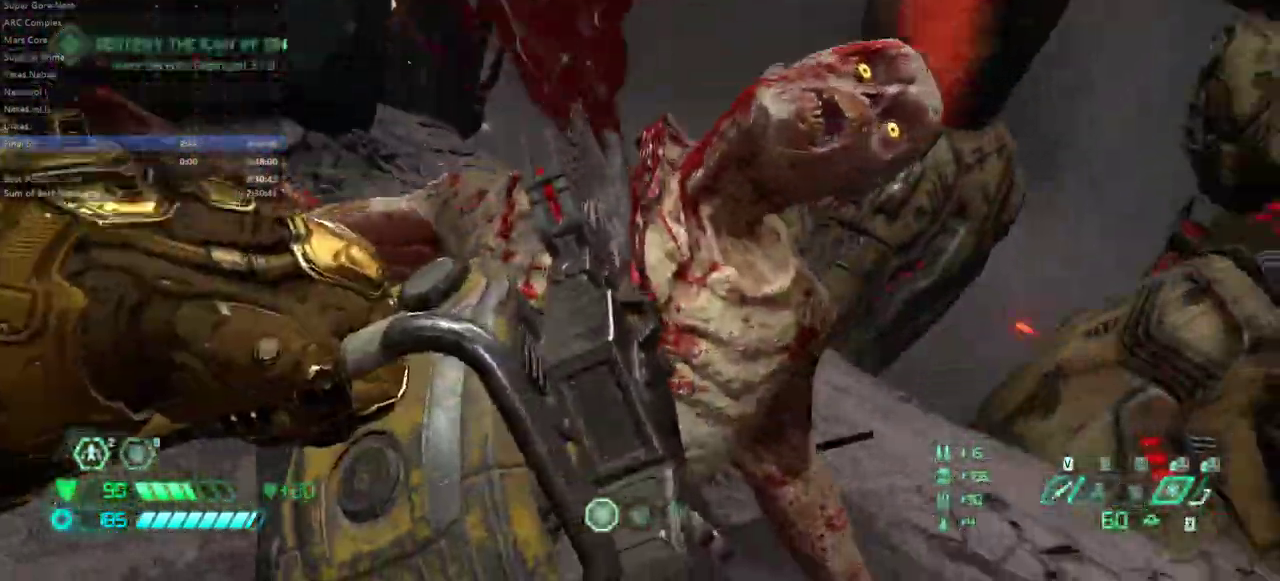
{"keys": ["fw", "l"], "mouse": [], "events": [[500, "fw", "down"]]}
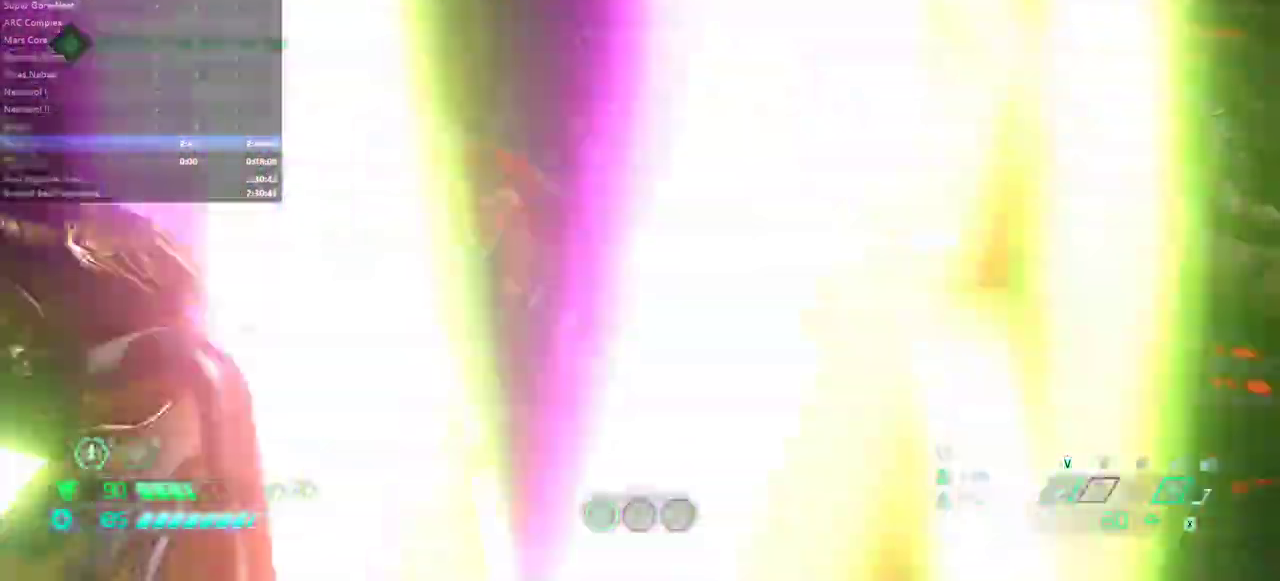
{"keys": ["fw"], "mouse": [], "events": [[233, "l", "up"]]}
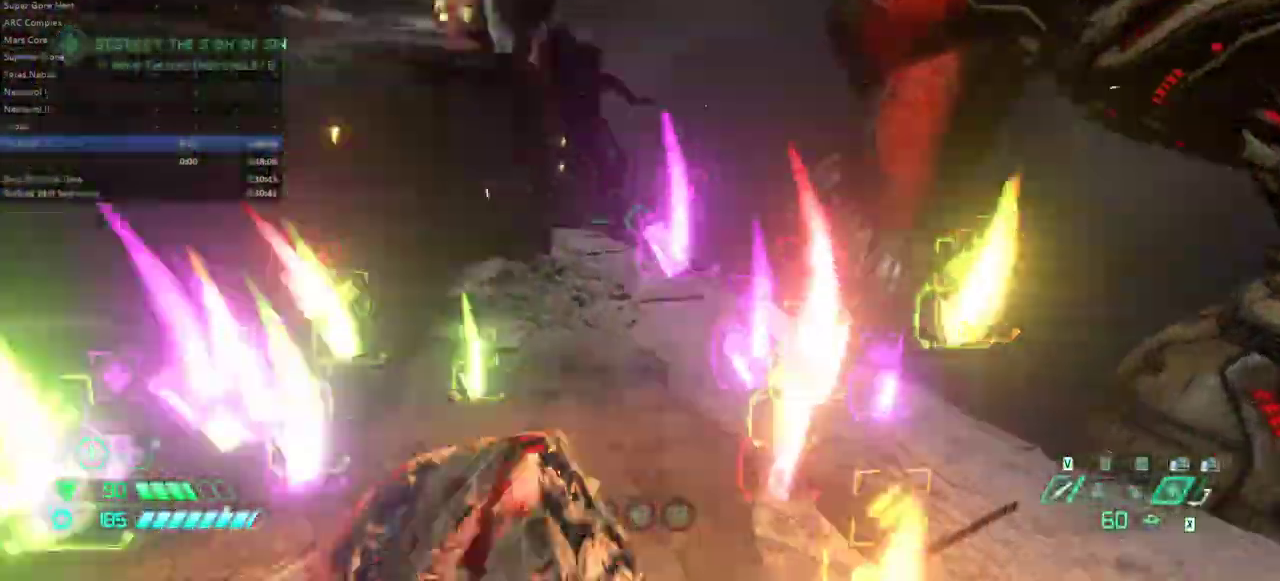
{"keys": ["dash", "fw"], "mouse": [], "events": [[467, "dash", "down"]]}
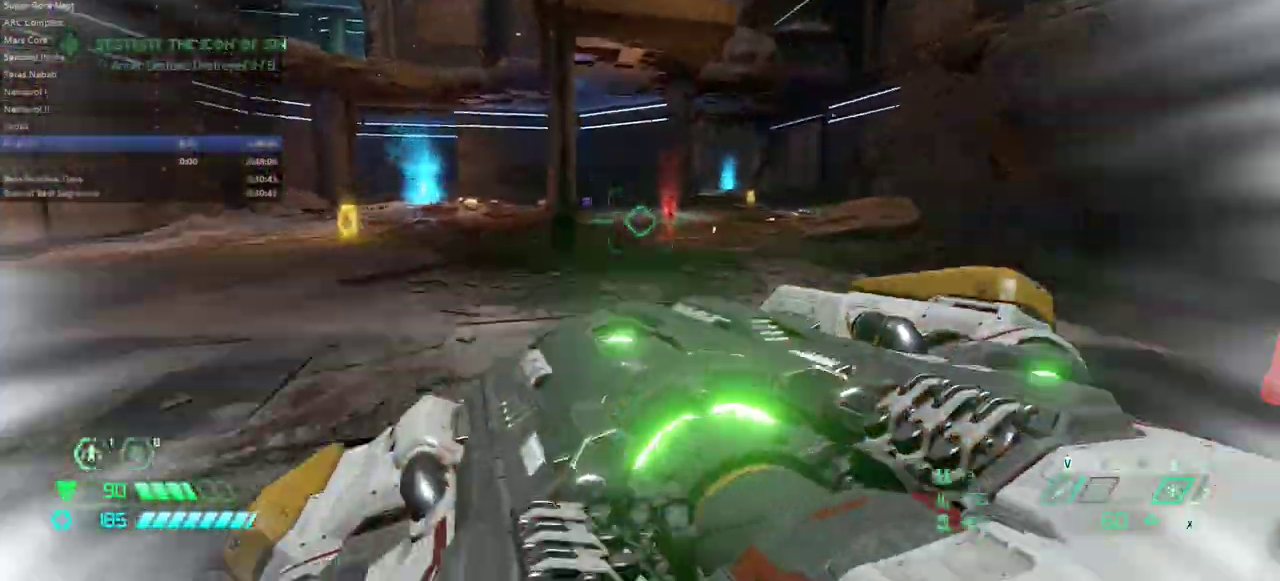
{"keys": ["fw"], "mouse": [], "events": [[67, "dash", "up"]]}
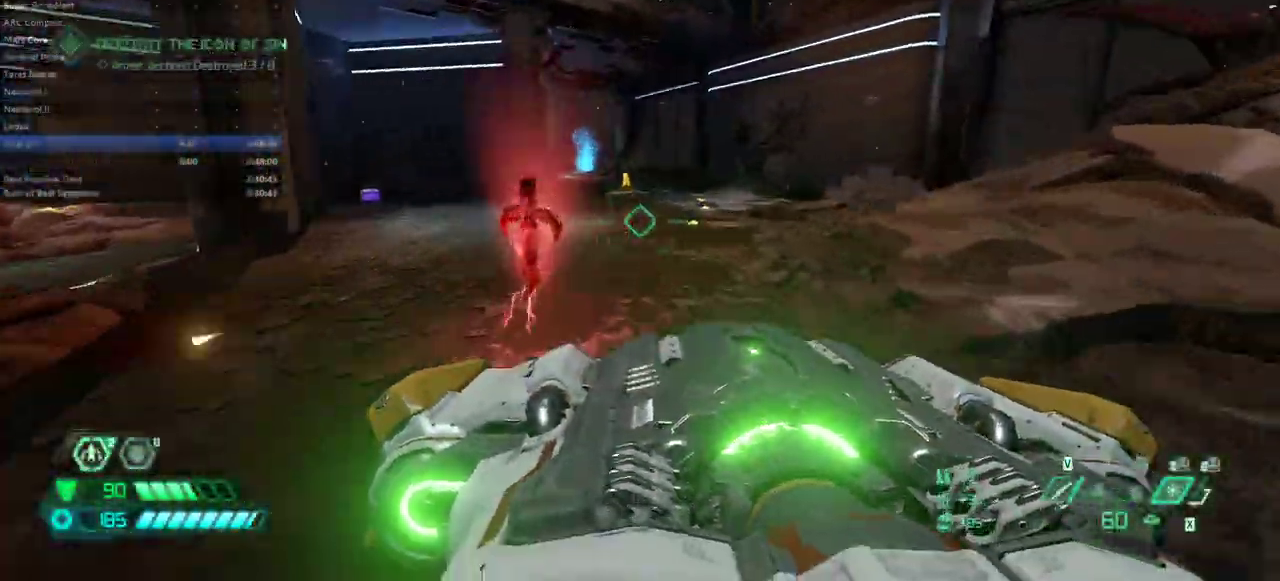
{"keys": ["bw", "l"], "mouse": [], "events": [[100, "dash", "down"], [200, "dash", "up"], [233, "l", "down"], [267, "fw", "up"], [367, "bw", "down"]]}
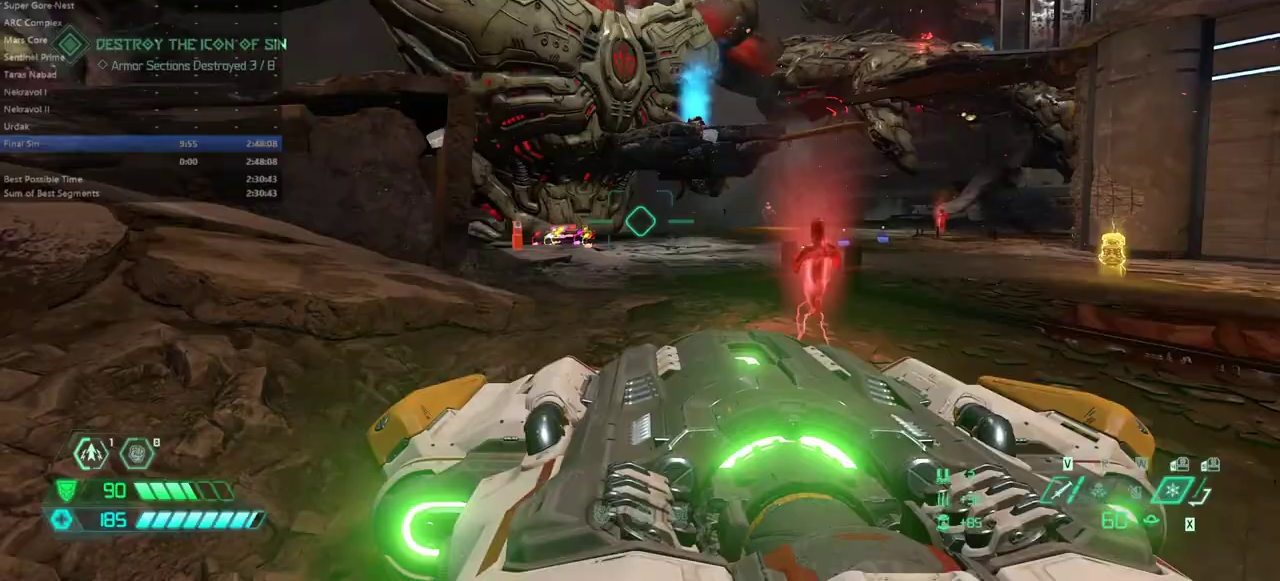
{"keys": ["bw"], "mouse": [], "events": [[67, "l", "up"], [233, "mouse_left", "down"], [333, "mouse_left", "up"]]}
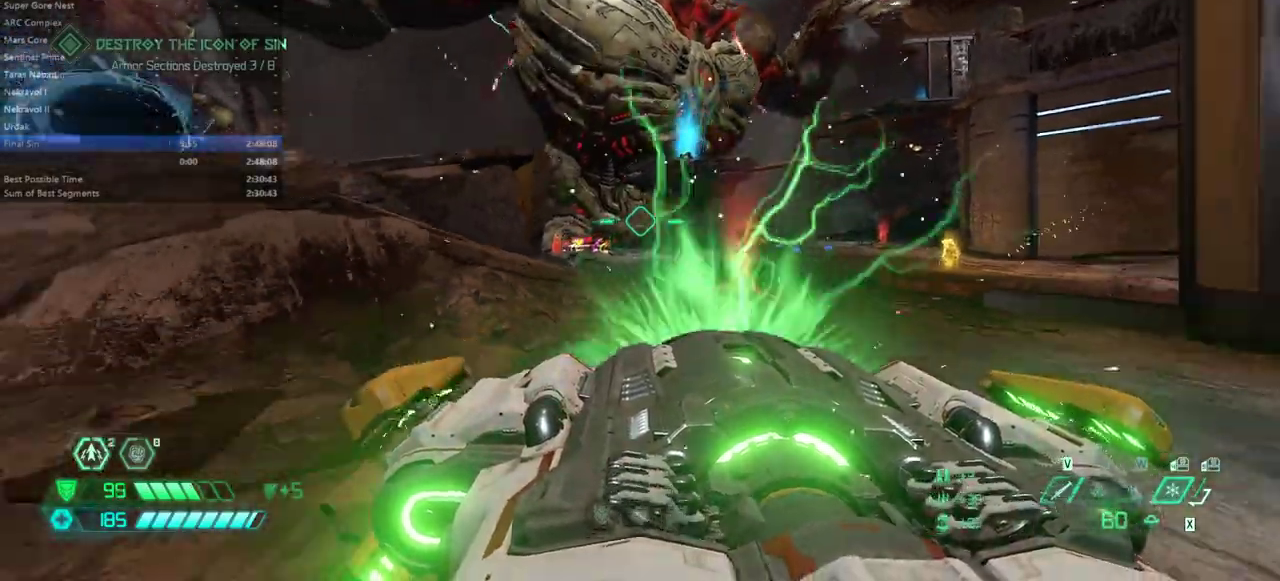
{"keys": ["bw"], "mouse": [], "events": []}
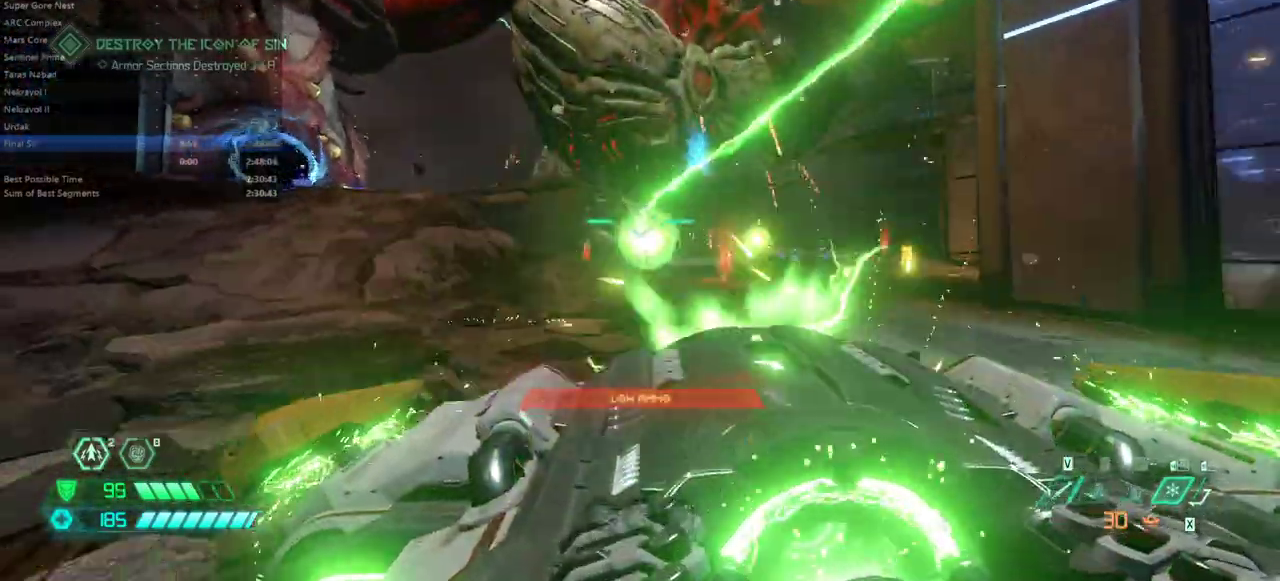
{"keys": ["l"], "mouse": [], "events": [[33, "cg", "down"], [200, "cg", "up"], [267, "l", "down"], [433, "bw", "up"]]}
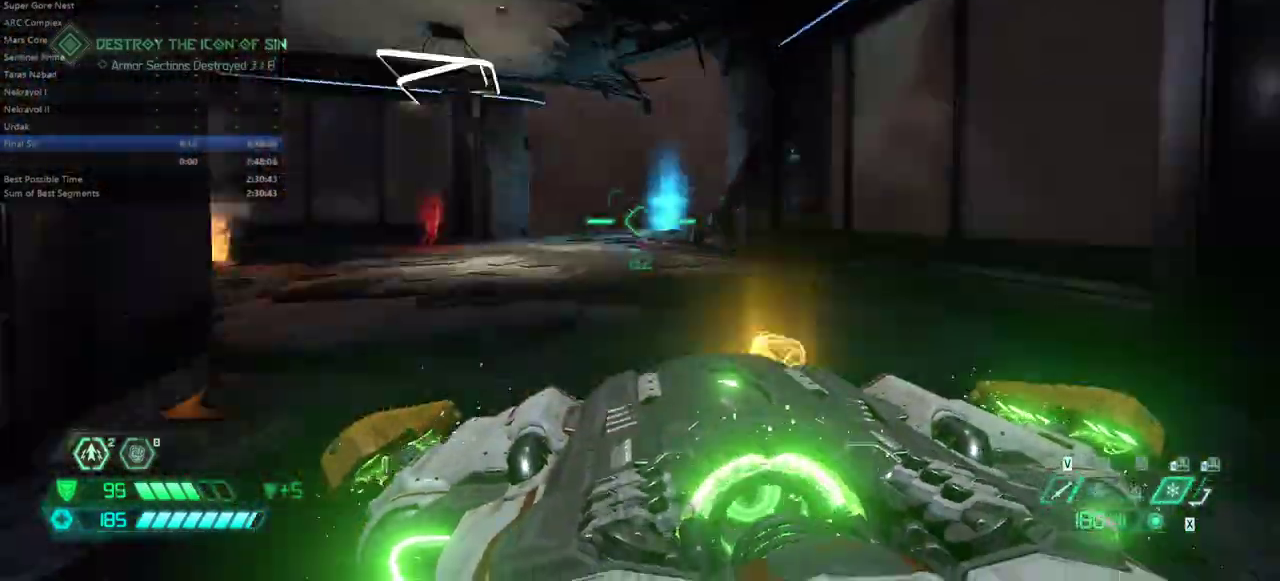
{"keys": ["fw"], "mouse": ["right"], "events": [[67, "fw", "down"], [100, "l", "up"], [233, "dash", "down"], [400, "mouse_right", "down"], [433, "dash", "up"]]}
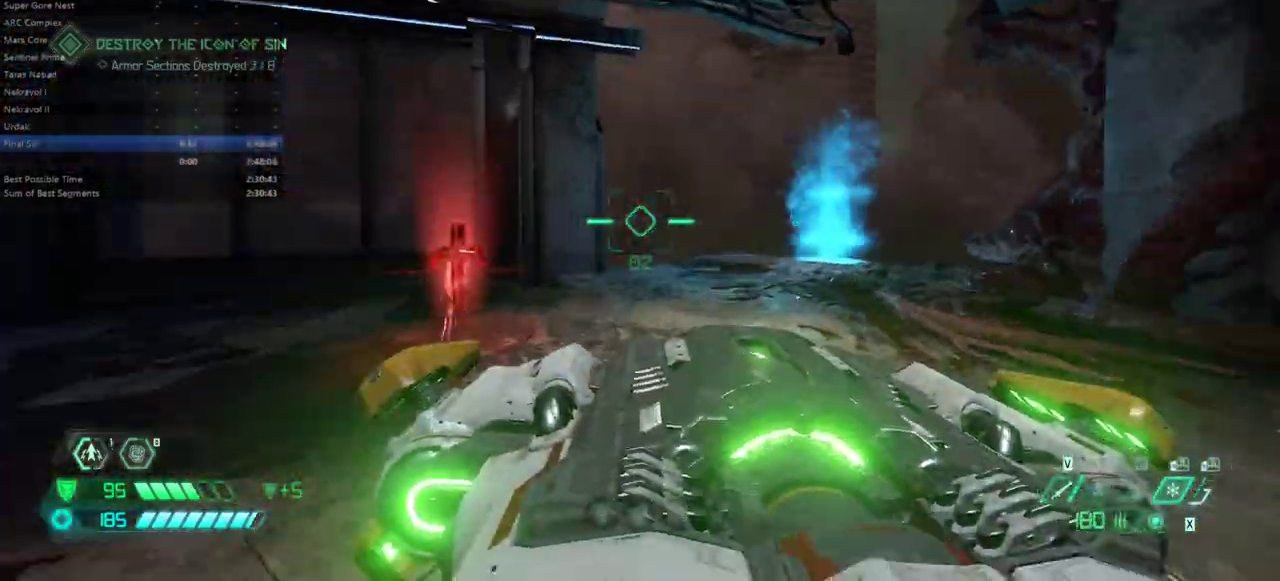
{"keys": ["fw"], "mouse": ["right"], "events": []}
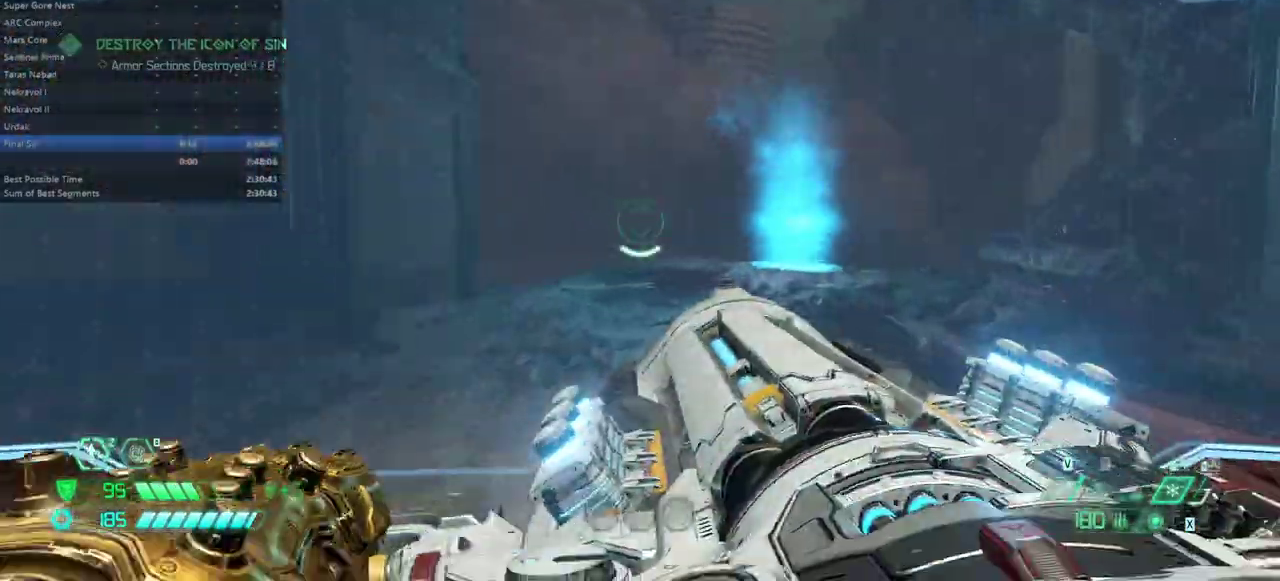
{"keys": ["dash", "fw"], "mouse": ["right"], "events": [[500, "dash", "down"]]}